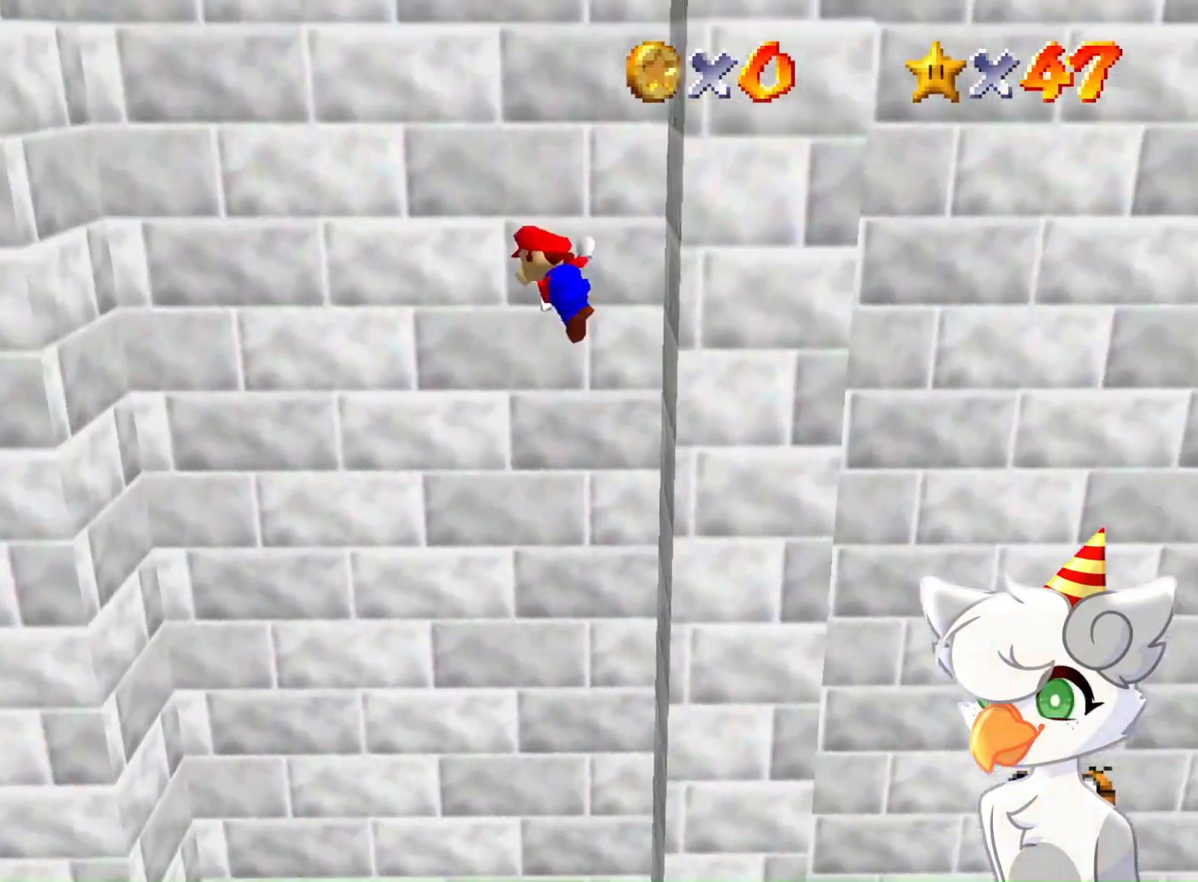
Gameplay with a controller (Nintendo layout); each line is a JSON object with the inputs held at the frame after it. "events" lists button and stick changes between this image and that frame as [ms after this image, input, new state], when the widget could be followed in between. Not read: L3 R3.
{"buttons": [], "left_stick": "left", "events": [[167, "A", "up"], [200, "left_stick", "left"]]}
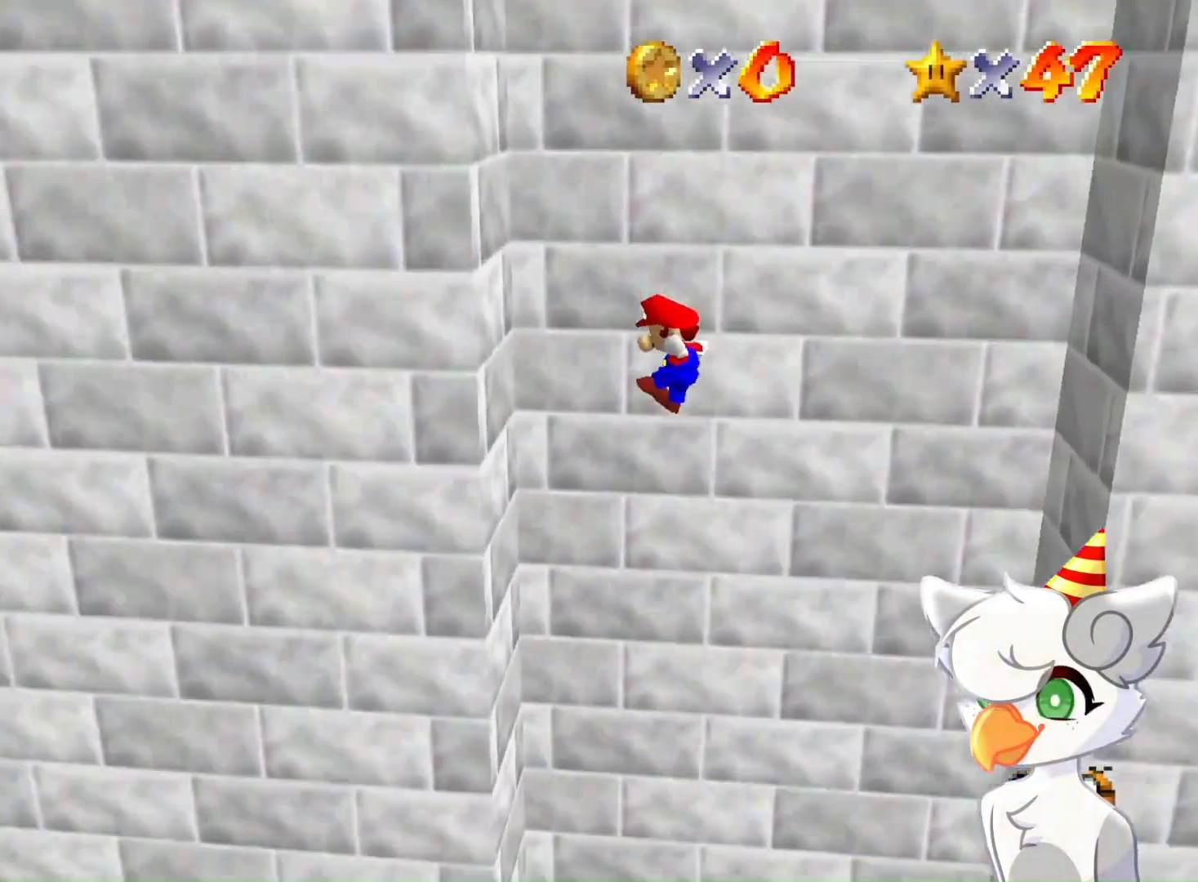
{"buttons": ["A"], "left_stick": "right", "events": [[233, "A", "down"], [267, "left_stick", "right"]]}
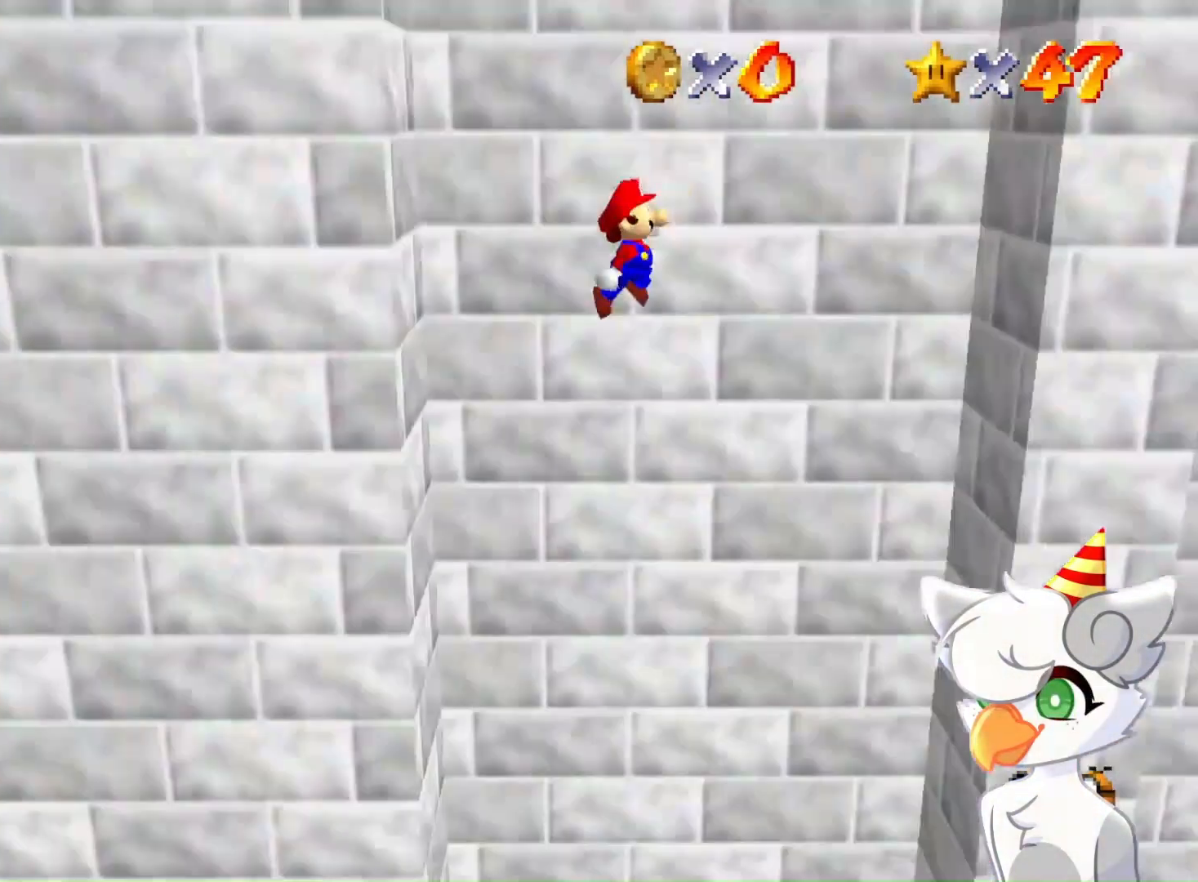
{"buttons": ["A"], "left_stick": "left", "events": [[33, "A", "up"], [367, "left_stick", "center"], [467, "A", "down"], [467, "left_stick", "left"]]}
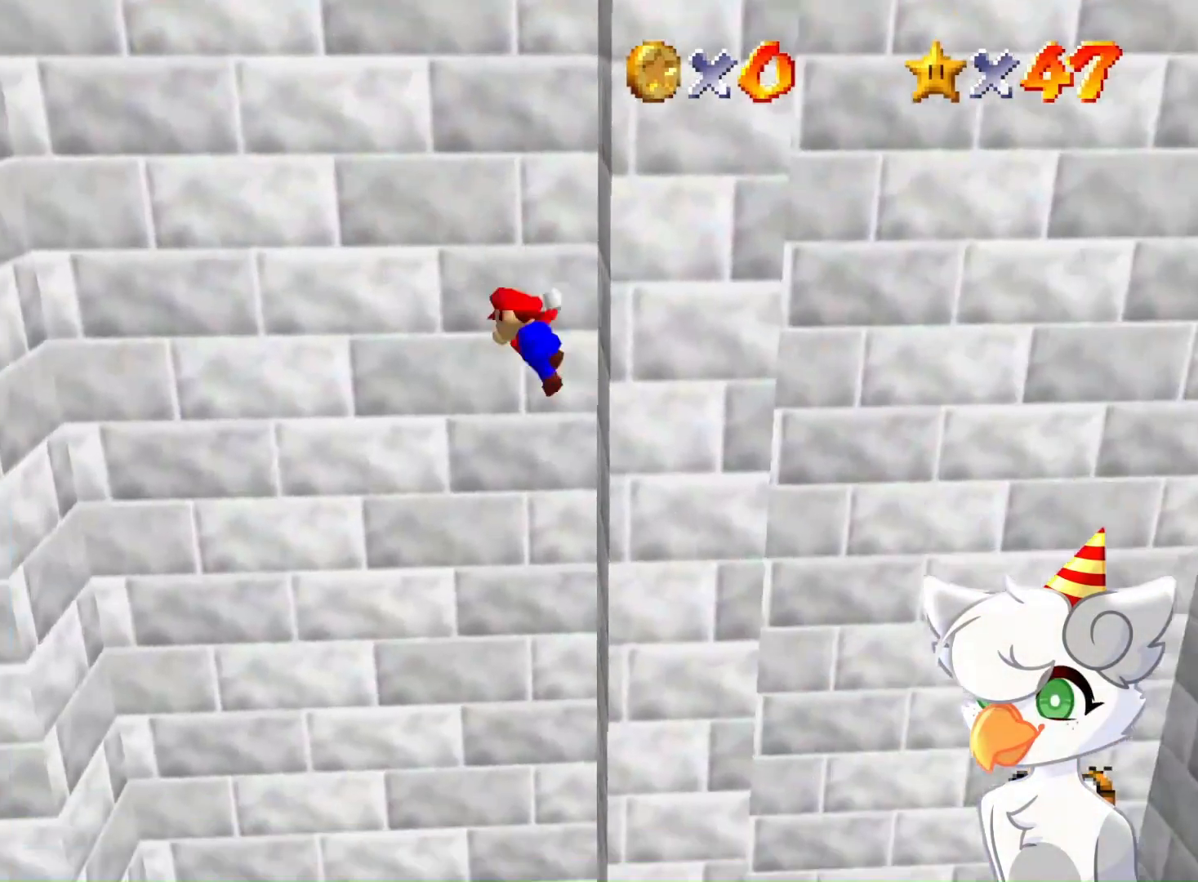
{"buttons": [], "left_stick": "left", "events": [[300, "A", "up"]]}
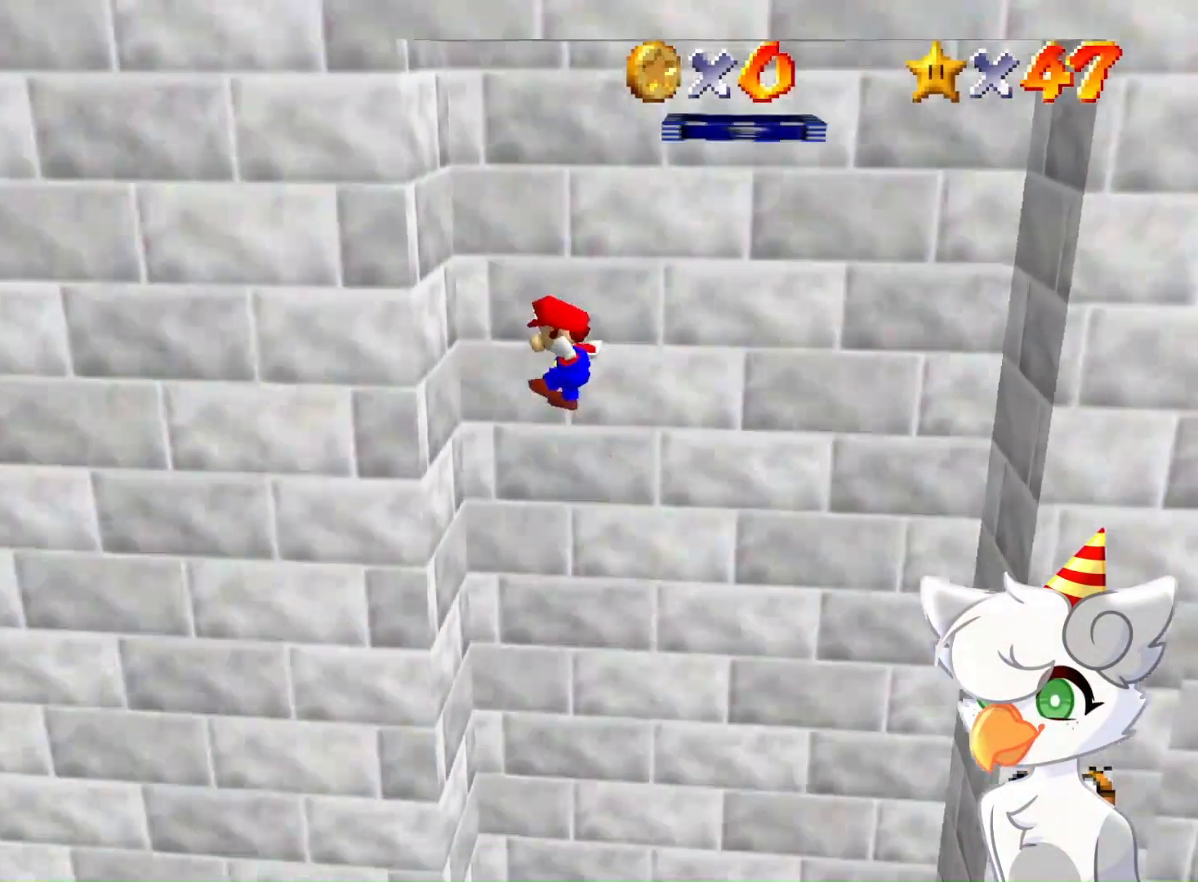
{"buttons": [], "left_stick": "right", "events": [[100, "left_stick", "center"], [200, "A", "down"], [233, "A", "up"], [333, "left_stick", "right"]]}
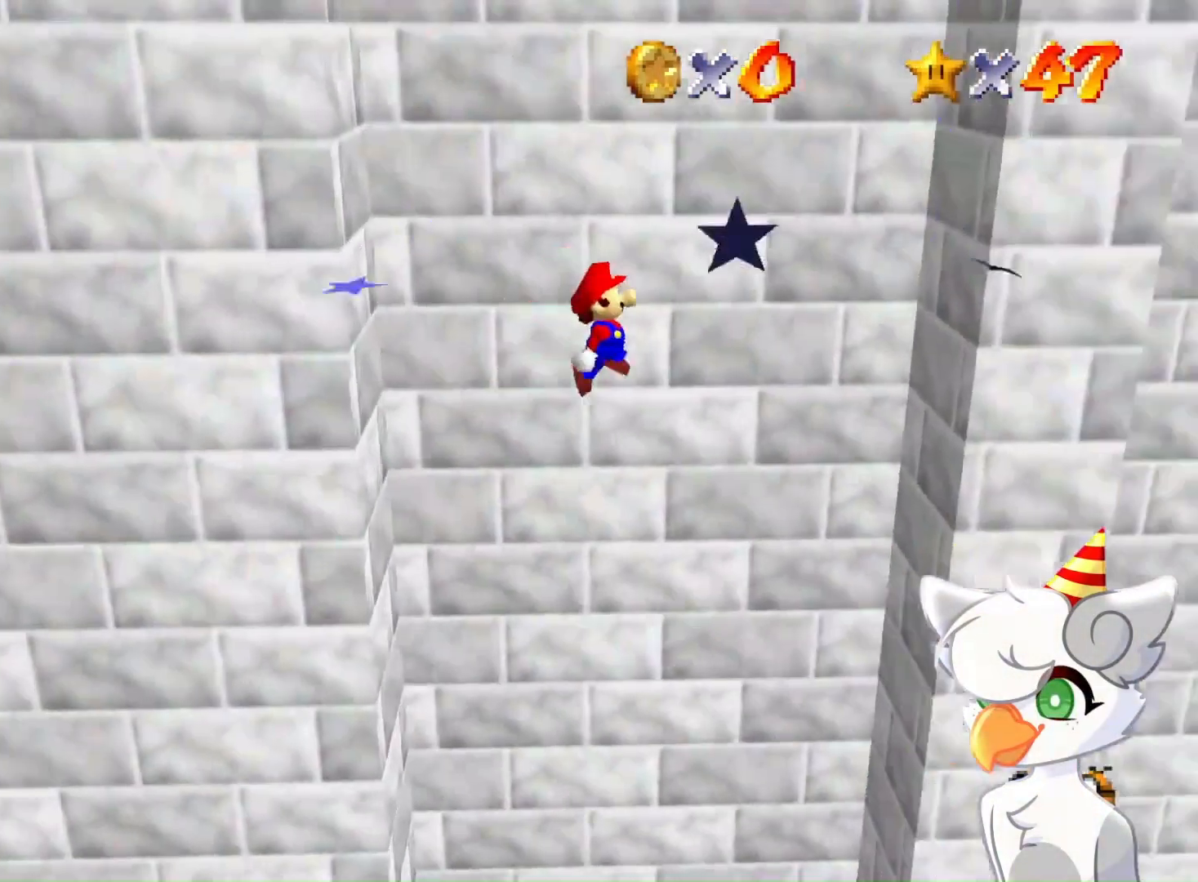
{"buttons": [], "left_stick": "center", "events": [[400, "left_stick", "center"]]}
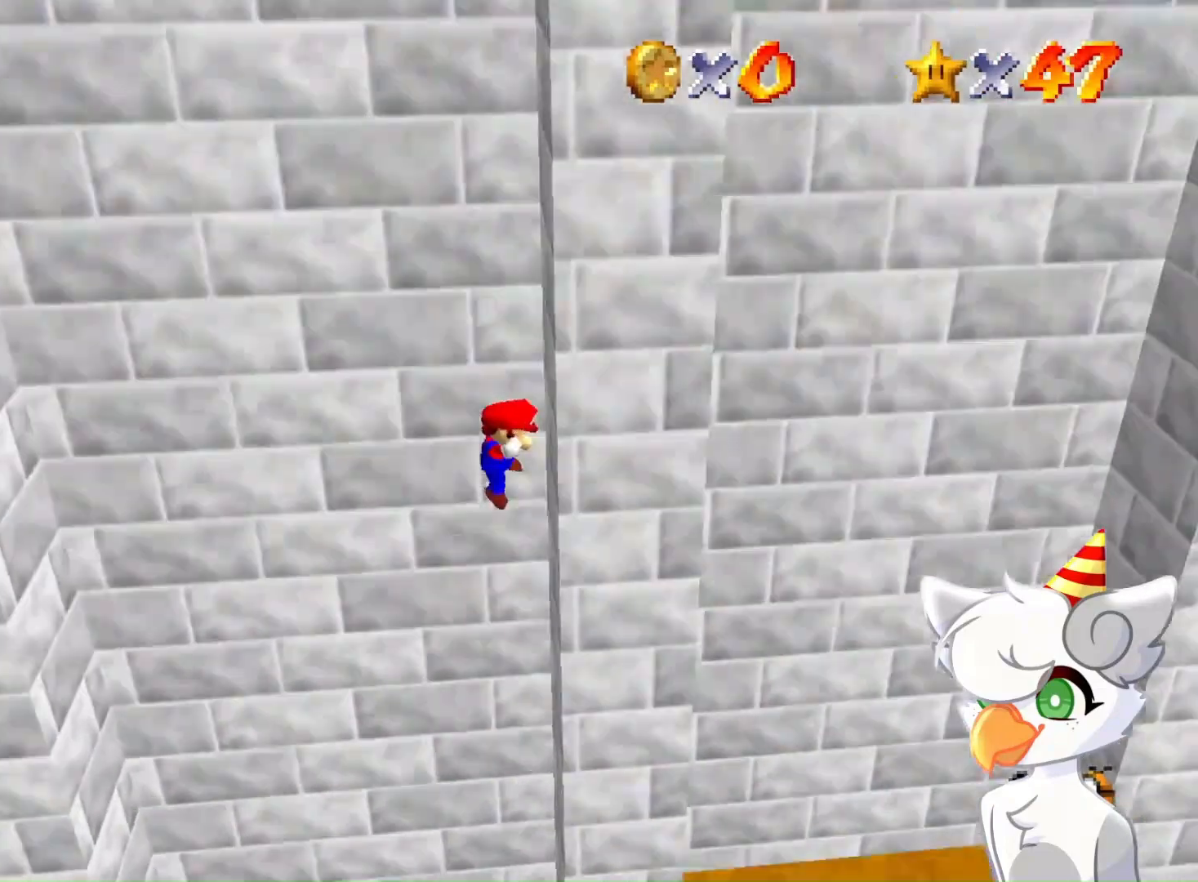
{"buttons": [], "left_stick": "center", "events": [[33, "A", "down"], [33, "left_stick", "left"], [267, "left_stick", "center"], [333, "A", "up"]]}
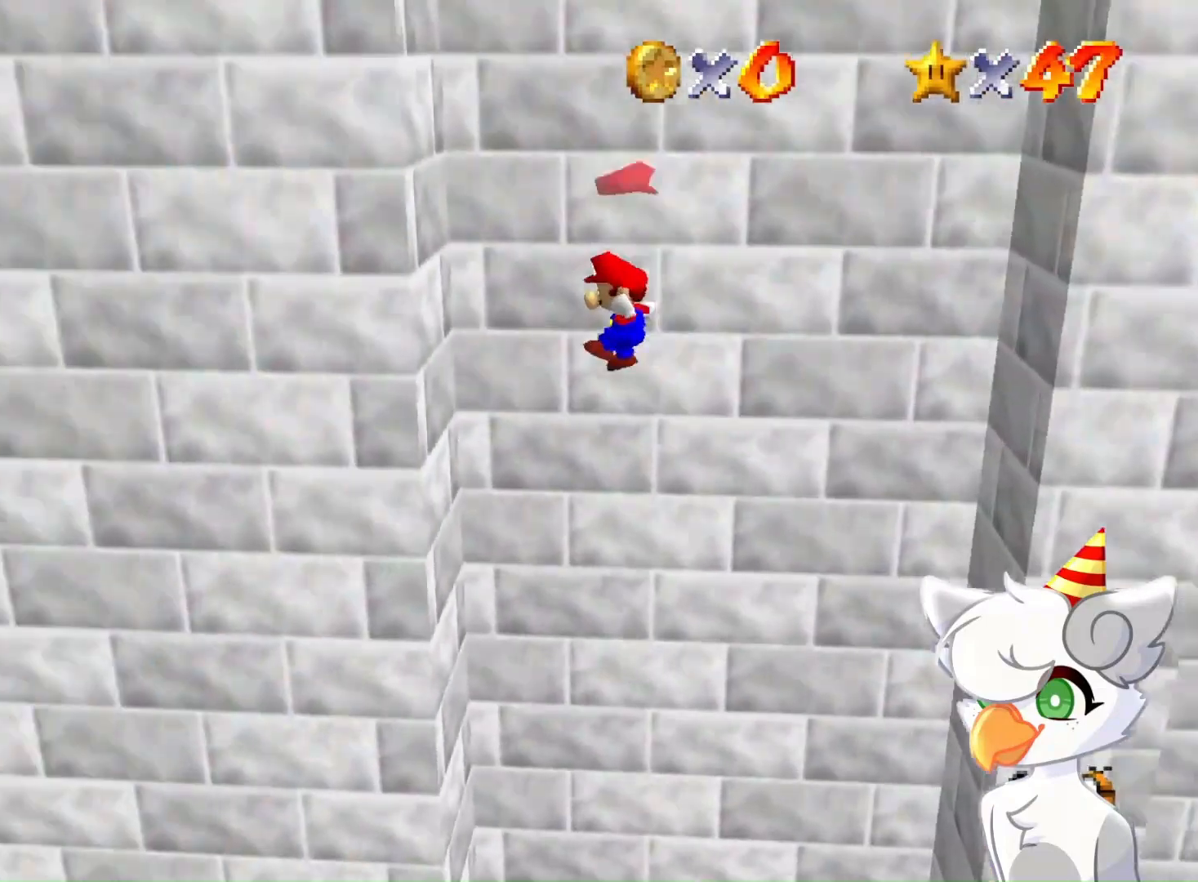
{"buttons": [], "left_stick": "down", "events": [[67, "left_stick", "left"], [233, "left_stick", "center"], [300, "A", "down"], [400, "A", "up"], [400, "left_stick", "right"], [467, "left_stick", "down"]]}
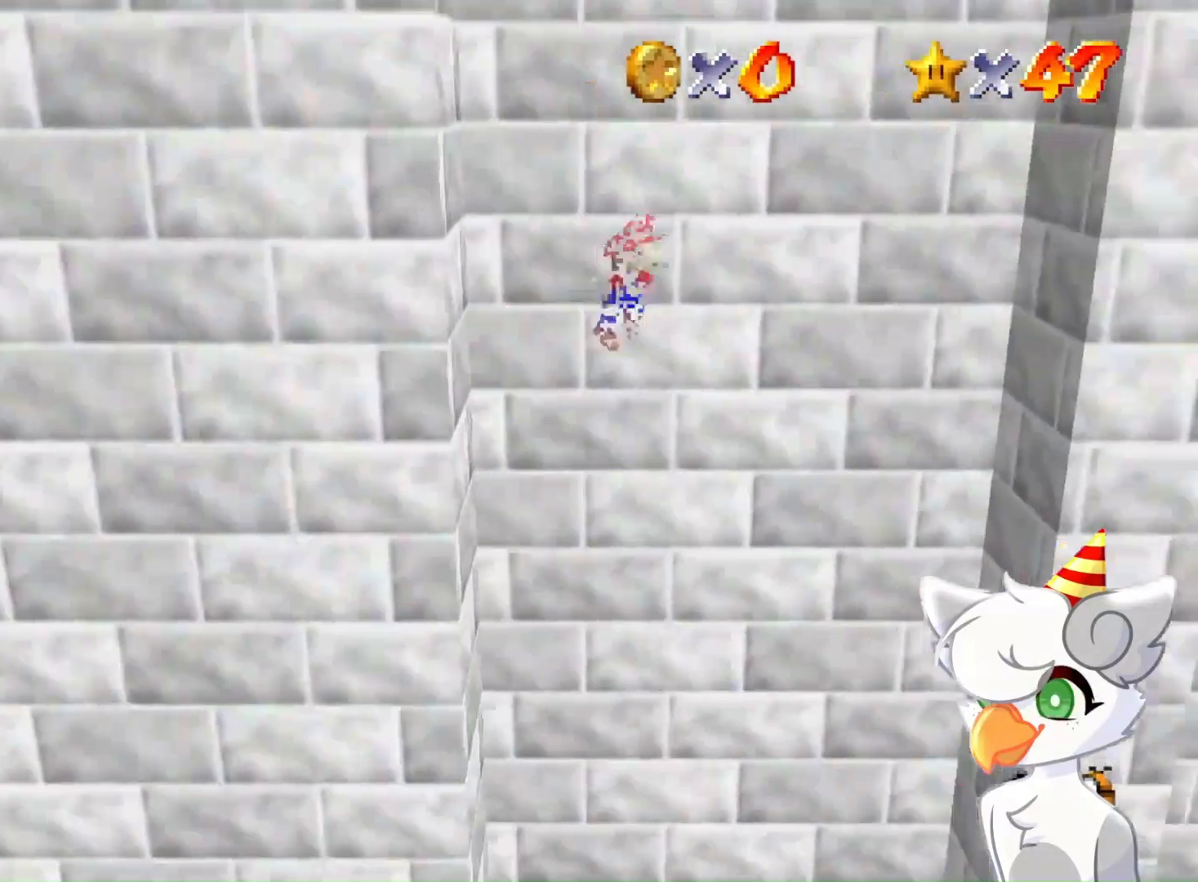
{"buttons": [], "left_stick": "center", "events": [[100, "left_stick", "down-right"], [200, "left_stick", "right"], [467, "left_stick", "center"]]}
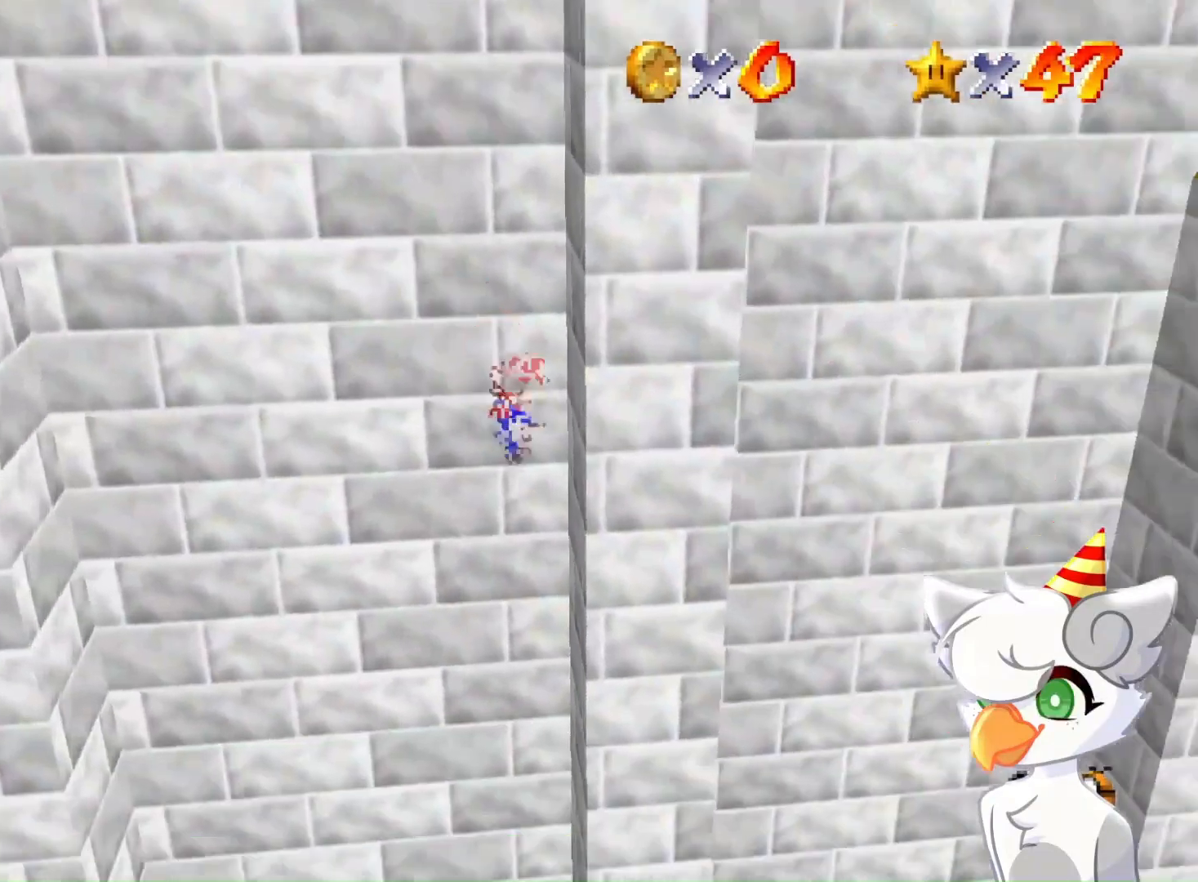
{"buttons": ["A"], "left_stick": "left", "events": [[100, "A", "down"], [100, "left_stick", "left"]]}
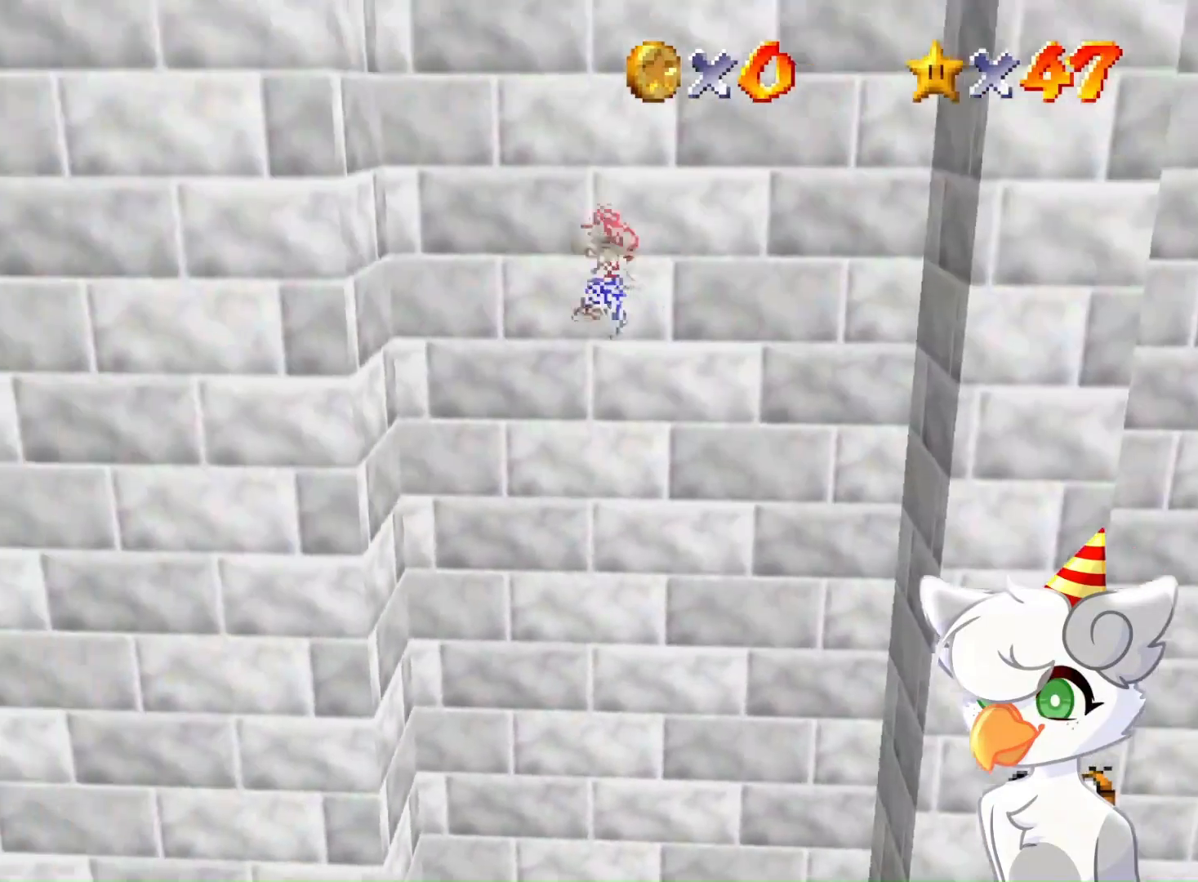
{"buttons": ["A"], "left_stick": "down-right", "events": [[233, "A", "up"], [233, "left_stick", "center"], [300, "A", "down"], [300, "left_stick", "down"], [467, "left_stick", "down-right"]]}
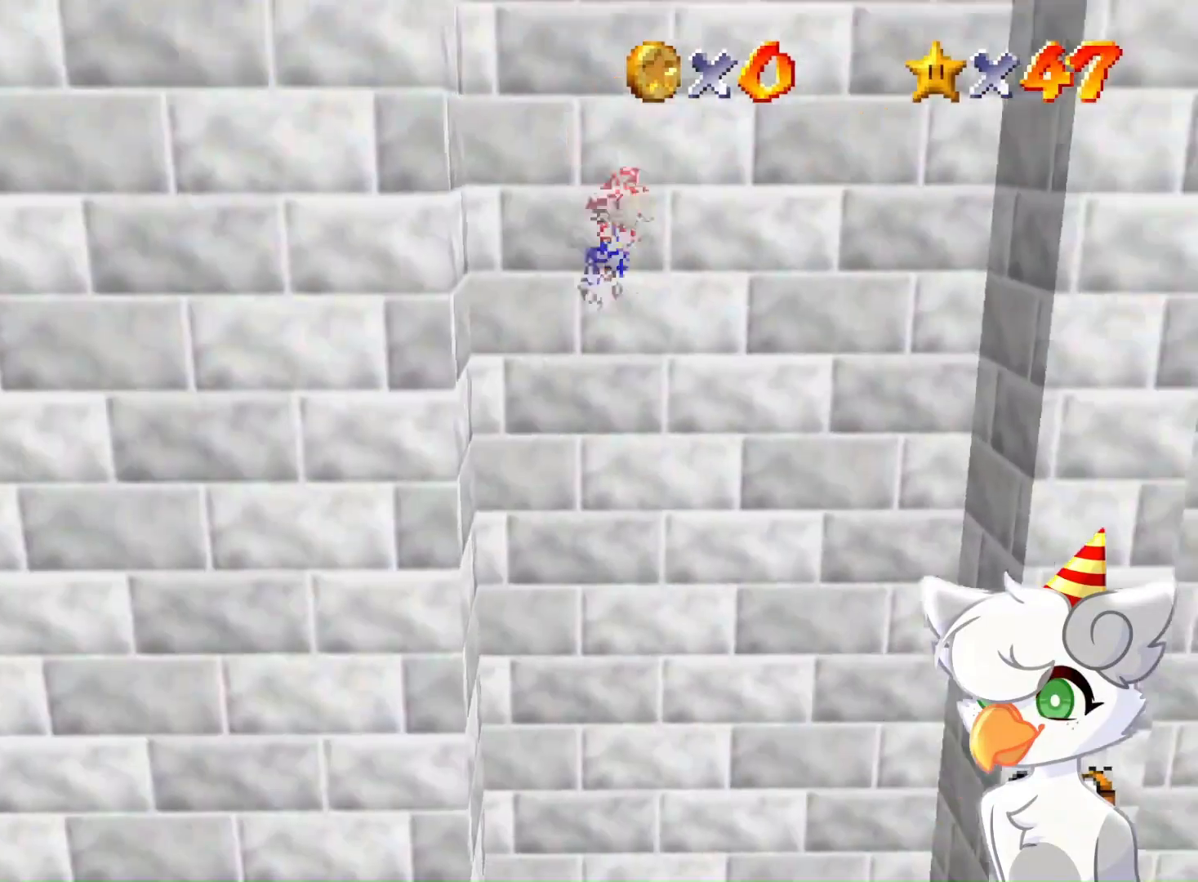
{"buttons": ["A"], "left_stick": "right", "events": [[67, "left_stick", "right"], [267, "left_stick", "down-right"], [367, "left_stick", "right"]]}
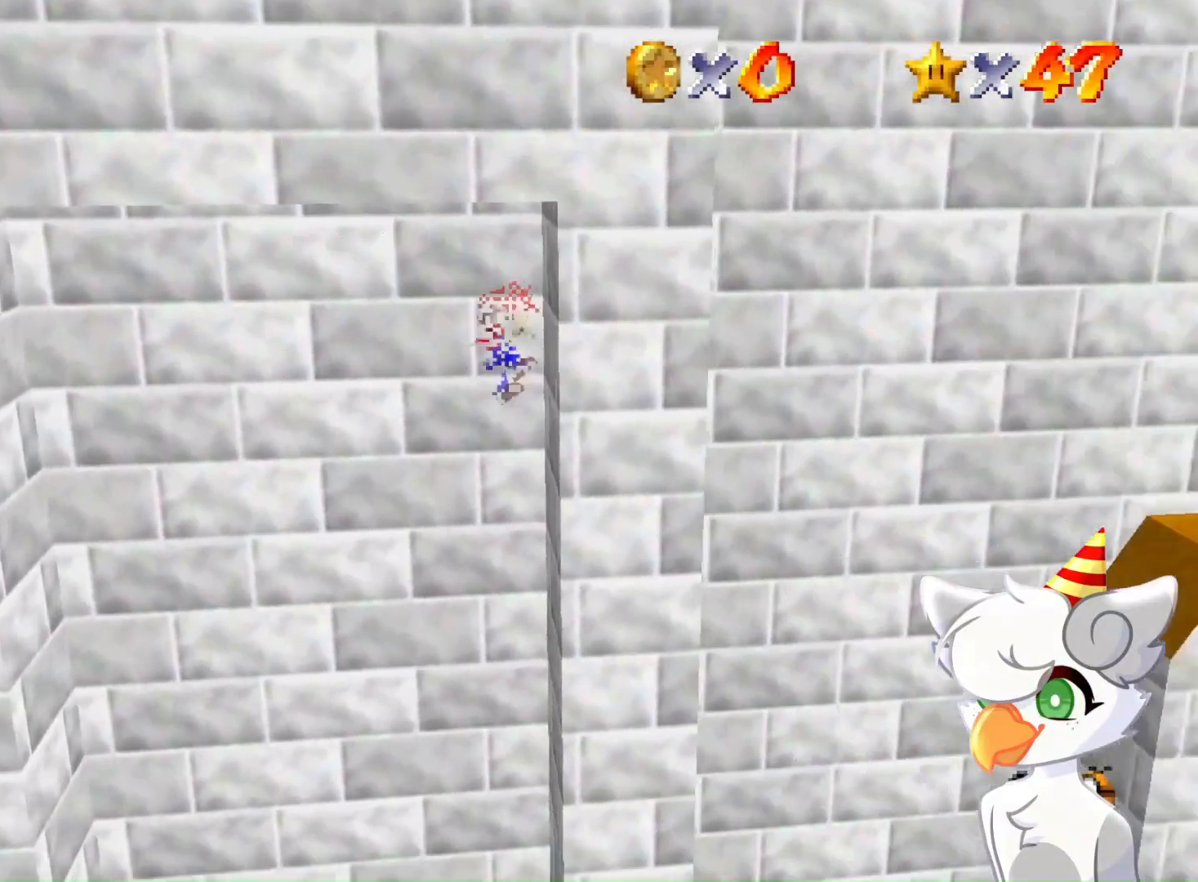
{"buttons": ["A"], "left_stick": "up-right", "events": [[433, "left_stick", "up-right"]]}
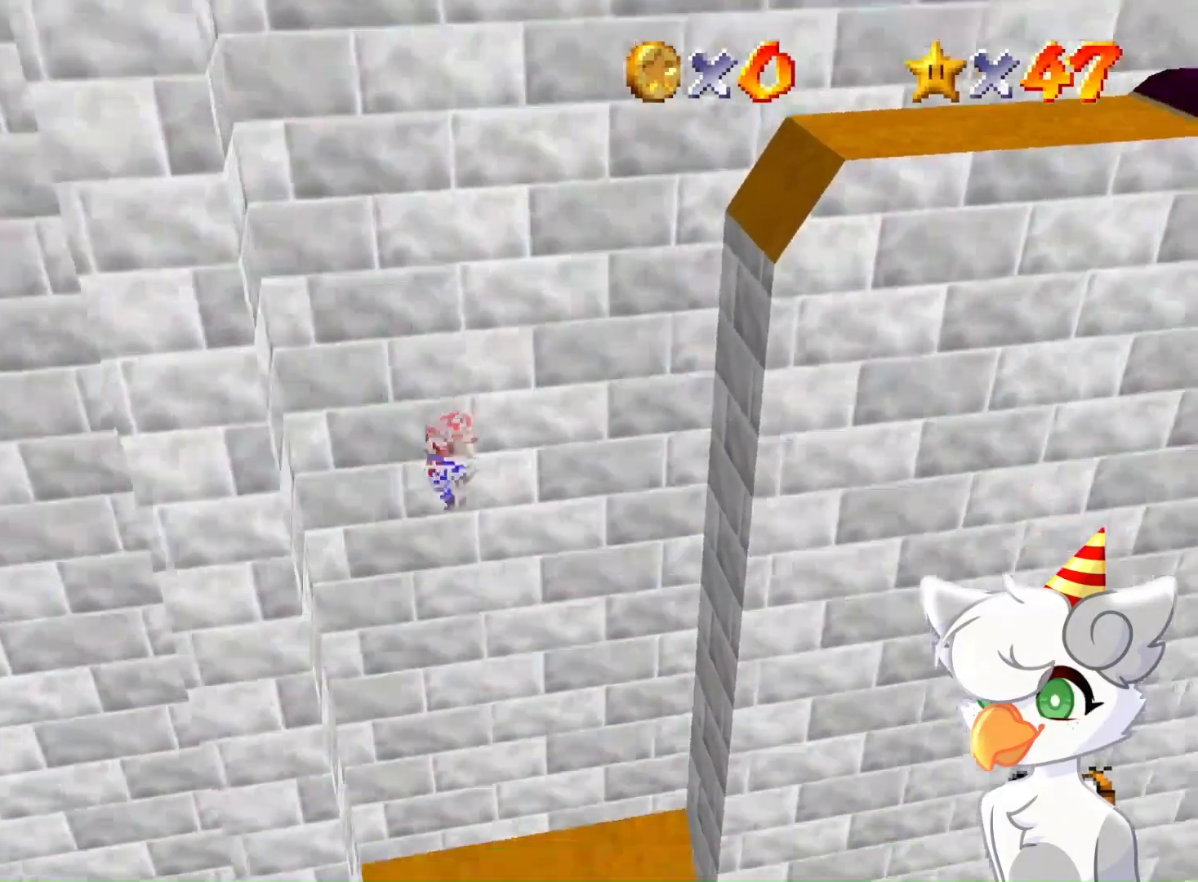
{"buttons": [], "left_stick": "up-right", "events": [[367, "A", "up"]]}
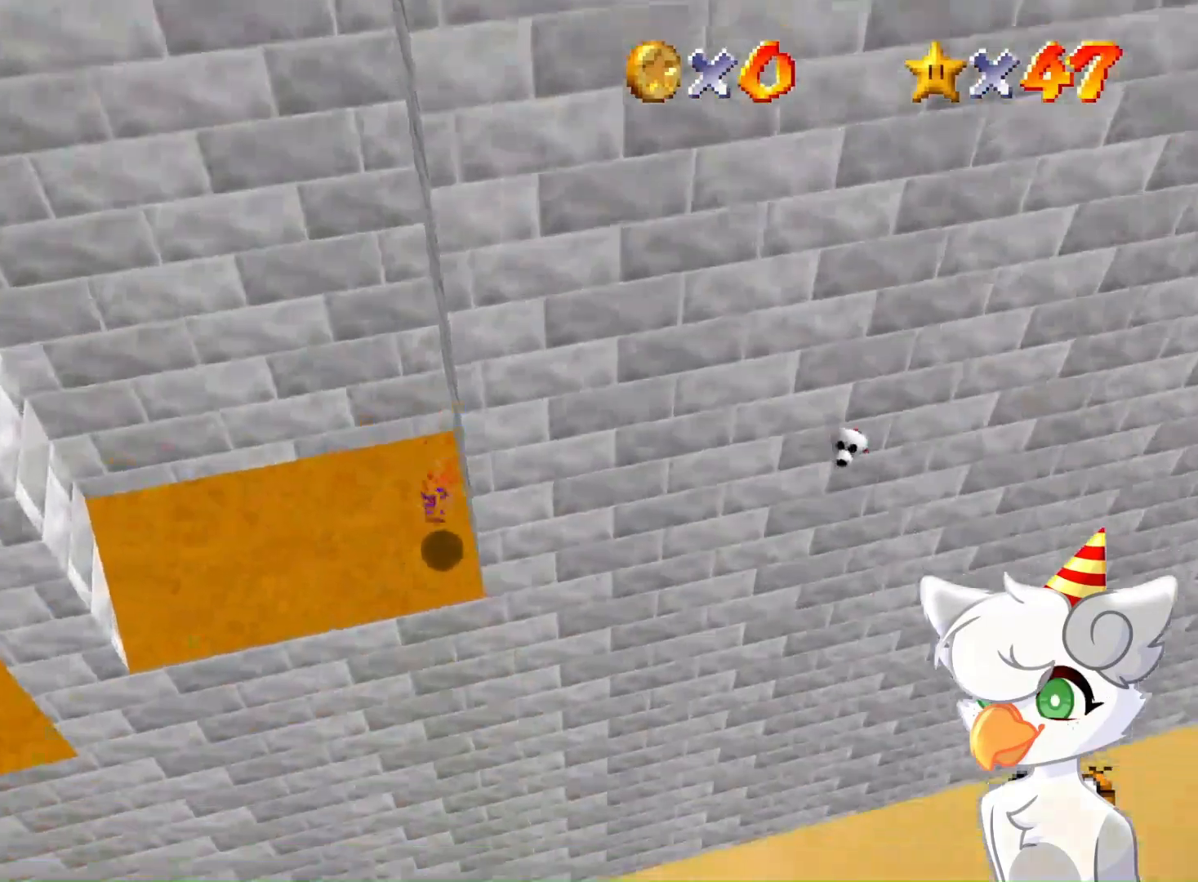
{"buttons": ["A"], "left_stick": "left", "events": [[33, "A", "down"], [33, "left_stick", "up-left"], [267, "left_stick", "left"]]}
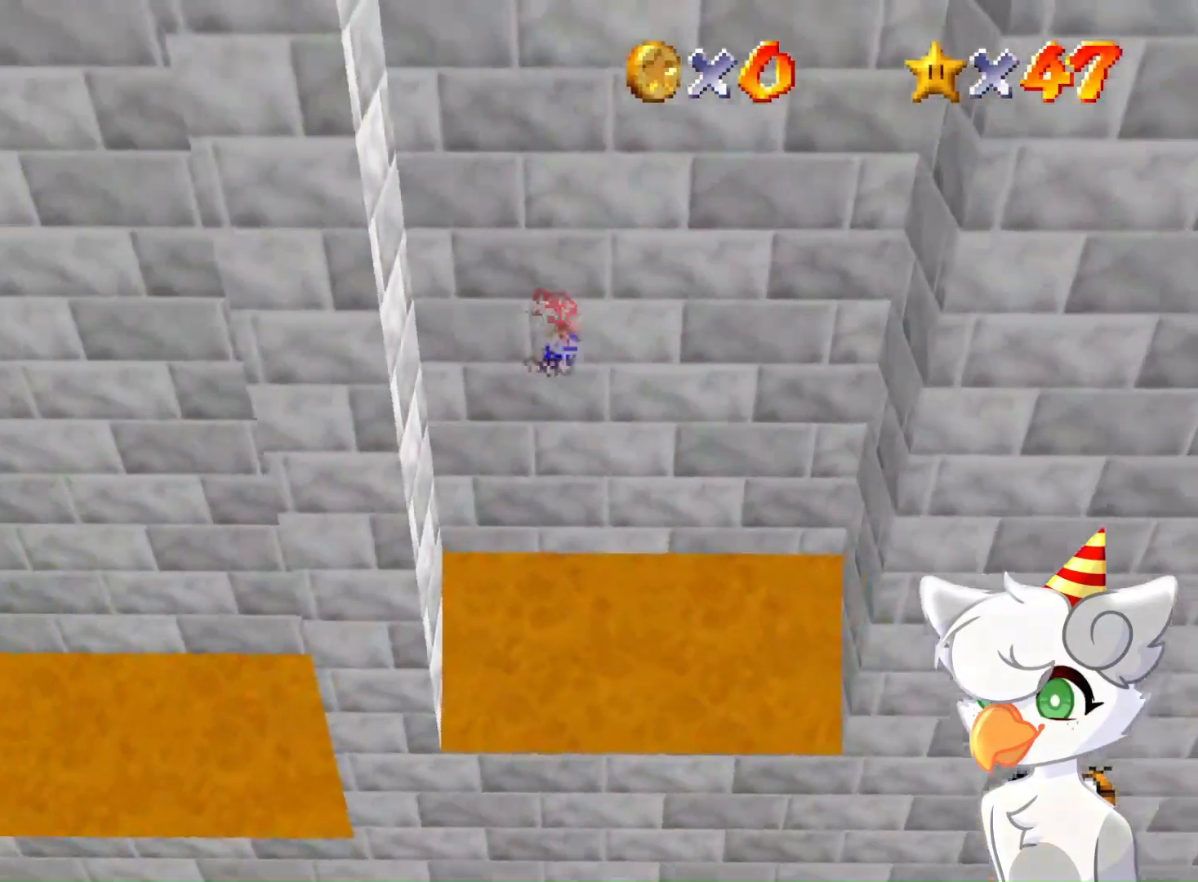
{"buttons": ["A"], "left_stick": "right", "events": [[133, "A", "up"], [200, "left_stick", "center"], [267, "A", "down"], [267, "left_stick", "right"]]}
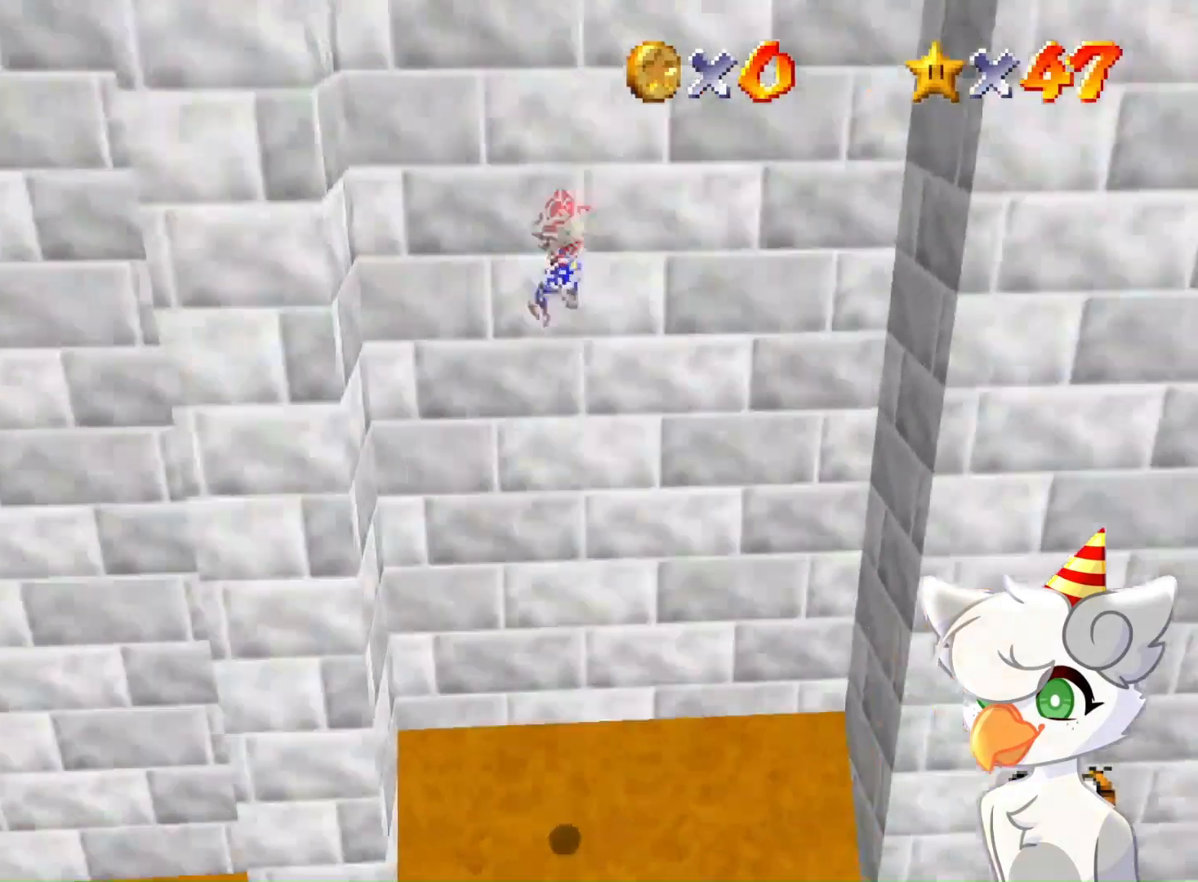
{"buttons": ["A"], "left_stick": "left", "events": [[300, "A", "up"], [367, "left_stick", "center"], [467, "A", "down"], [467, "left_stick", "left"]]}
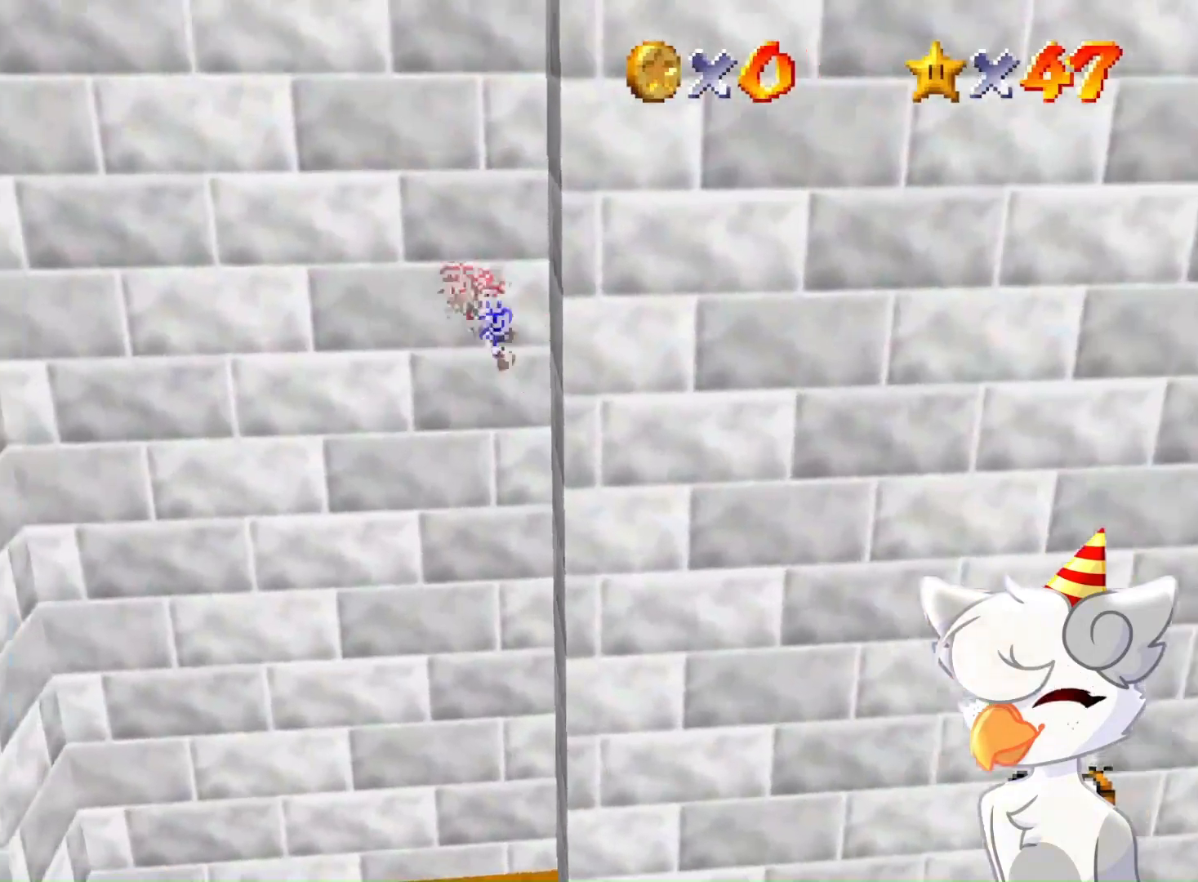
{"buttons": [], "left_stick": "left", "events": [[200, "A", "up"]]}
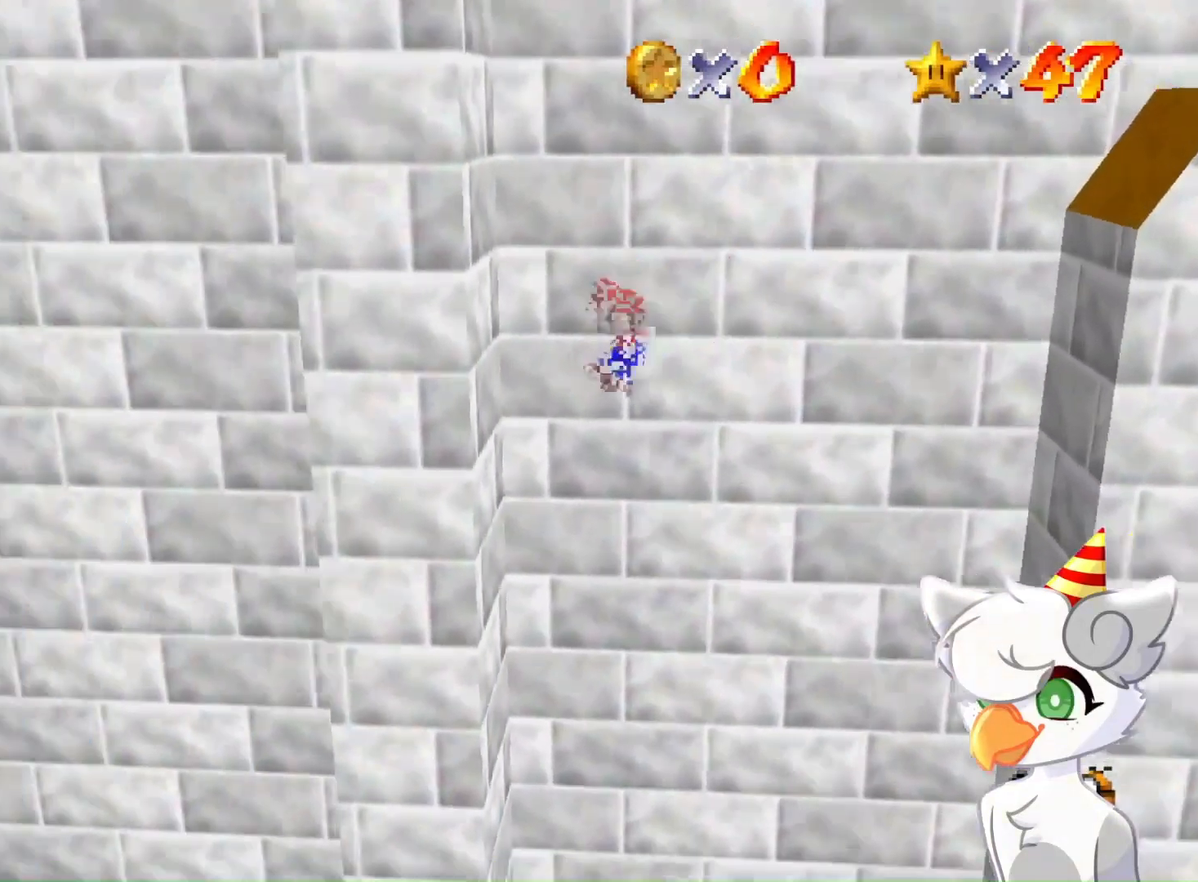
{"buttons": [], "left_stick": "right", "events": [[200, "left_stick", "center"], [267, "A", "down"], [267, "left_stick", "right"], [467, "A", "up"]]}
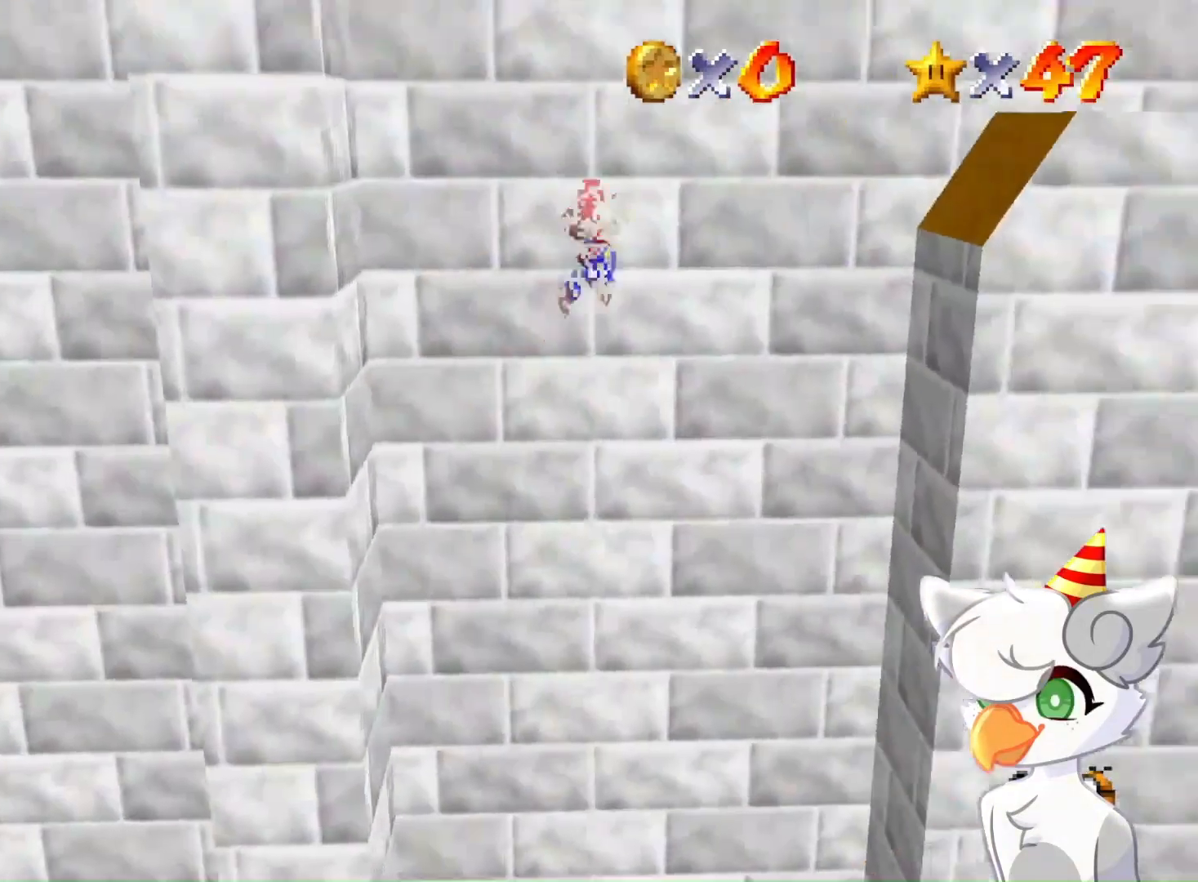
{"buttons": ["A"], "left_stick": "left", "events": [[300, "left_stick", "center"], [467, "A", "down"], [467, "left_stick", "left"]]}
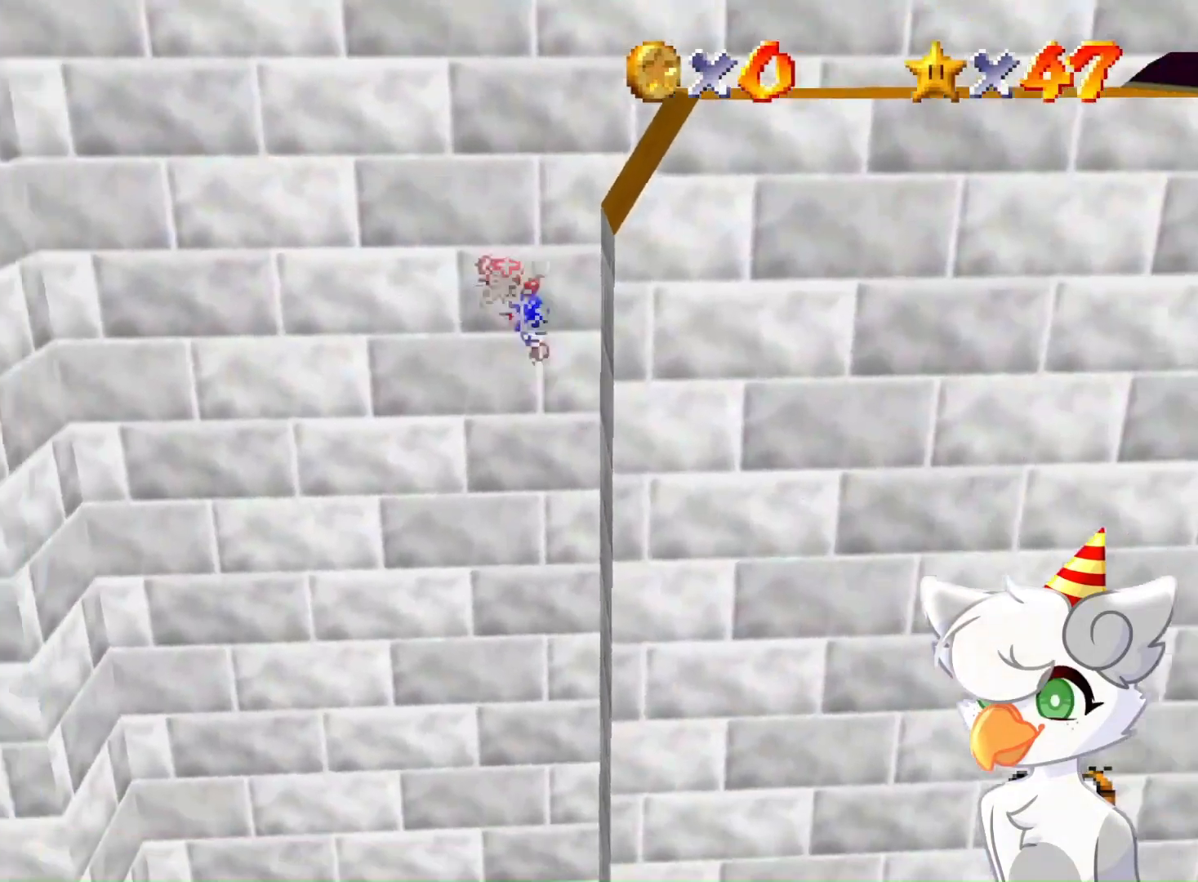
{"buttons": ["A"], "left_stick": "left", "events": []}
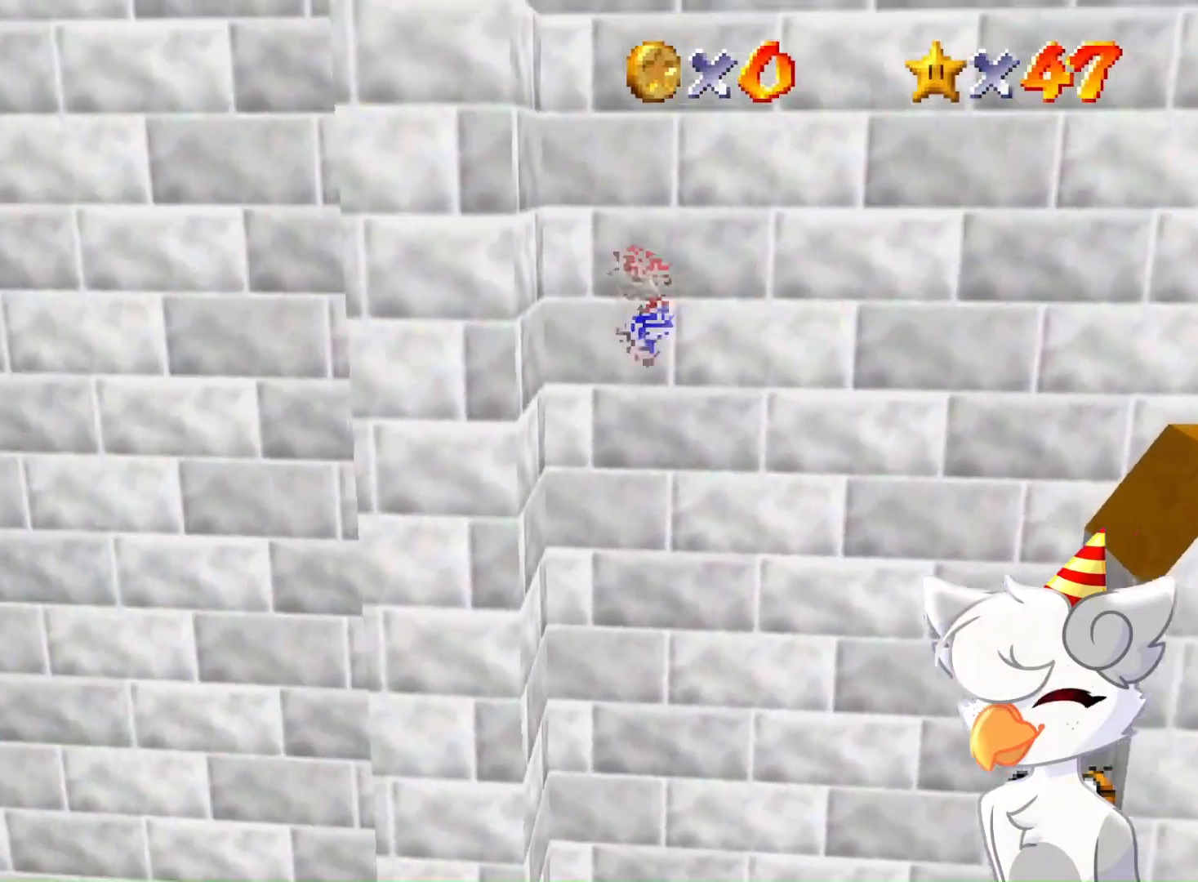
{"buttons": ["A", "B"], "left_stick": "right", "events": [[33, "A", "up"], [133, "left_stick", "center"], [200, "A", "down"], [200, "left_stick", "right"], [400, "B", "down"]]}
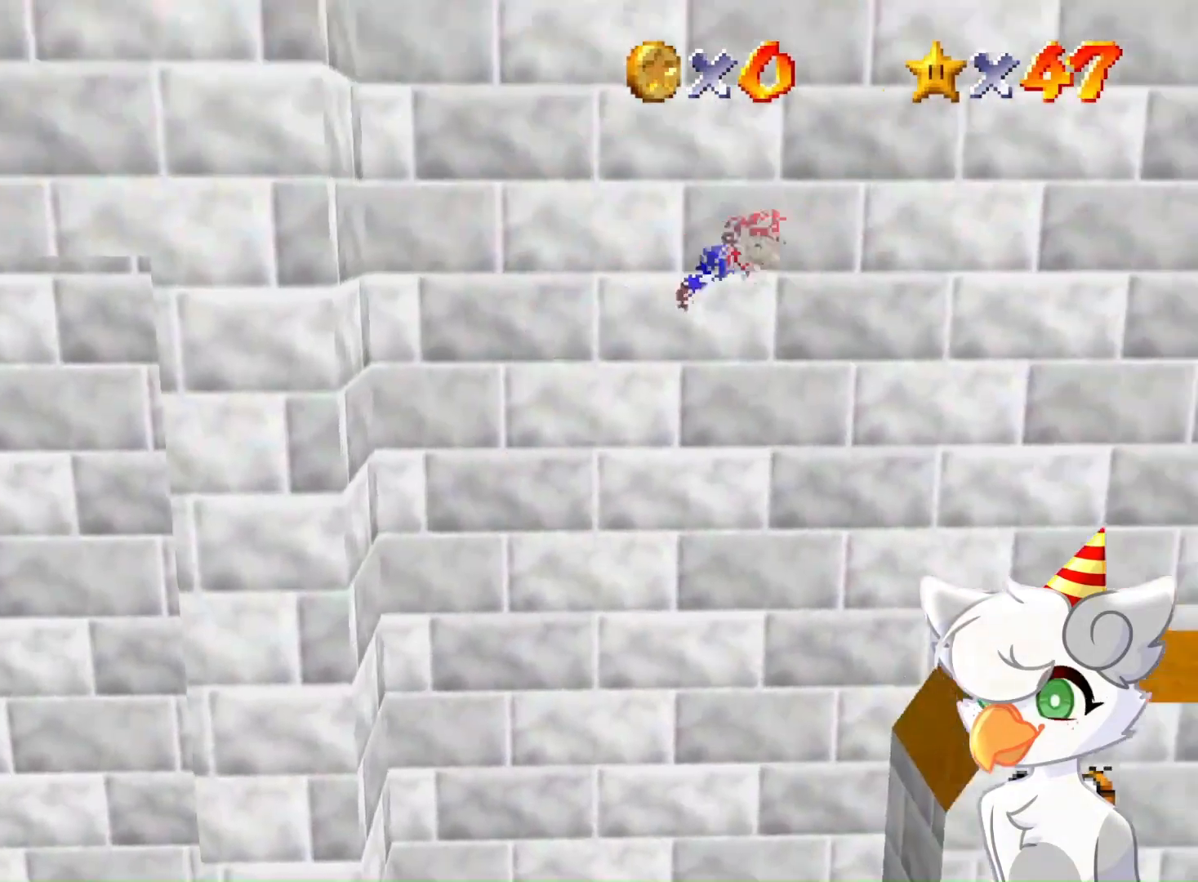
{"buttons": ["A", "B"], "left_stick": "right", "events": []}
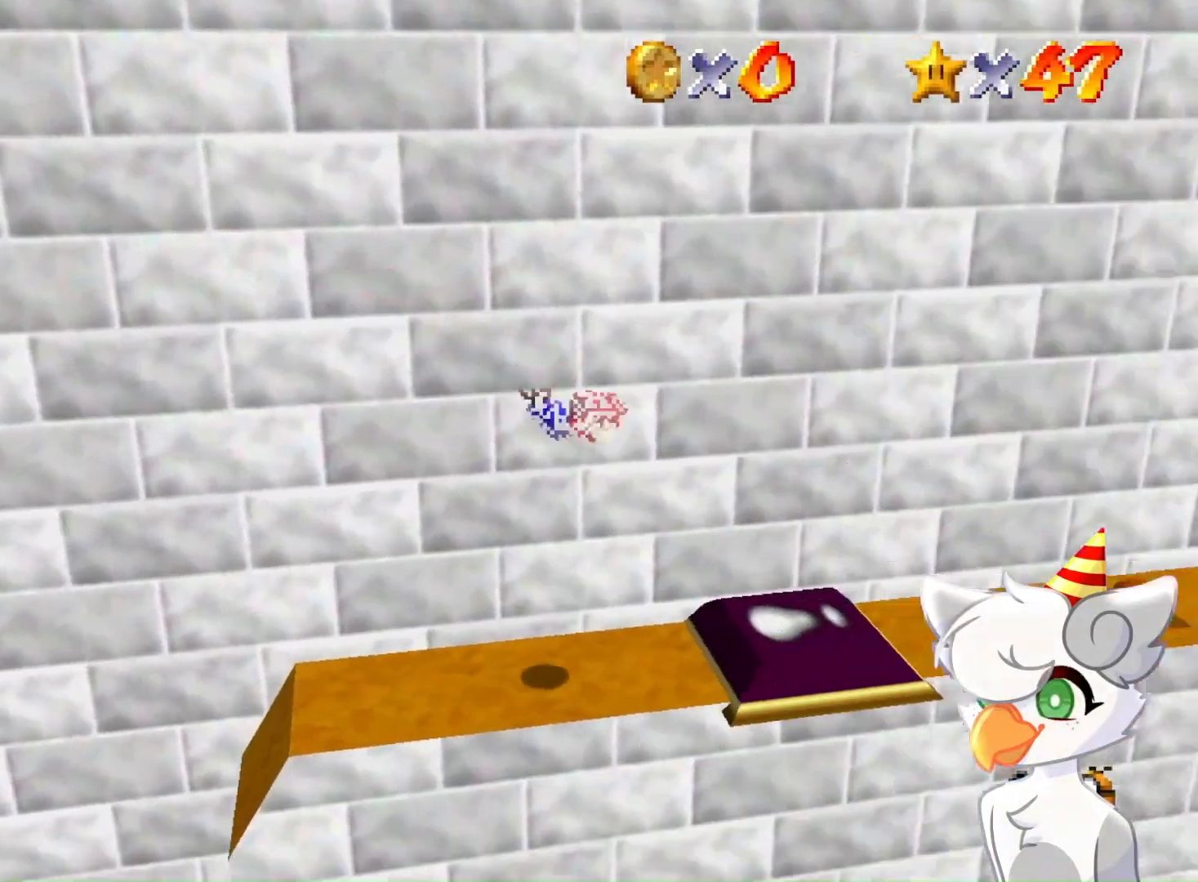
{"buttons": ["A"], "left_stick": "center", "events": [[33, "left_stick", "up-right"], [67, "B", "up"], [133, "A", "up"], [133, "left_stick", "right"], [300, "A", "down"], [367, "left_stick", "center"]]}
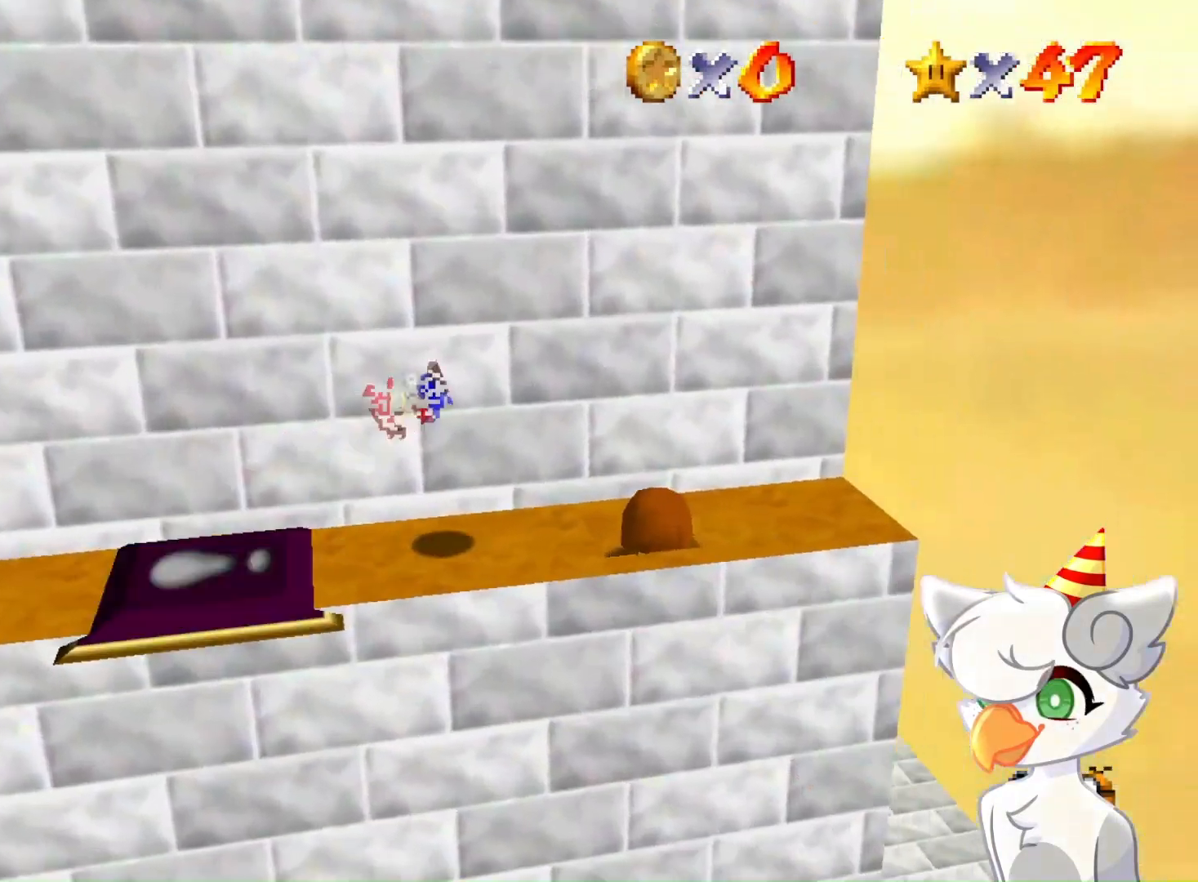
{"buttons": ["A"], "left_stick": "right", "events": [[33, "left_stick", "left"], [133, "left_stick", "down-left"], [267, "left_stick", "right"]]}
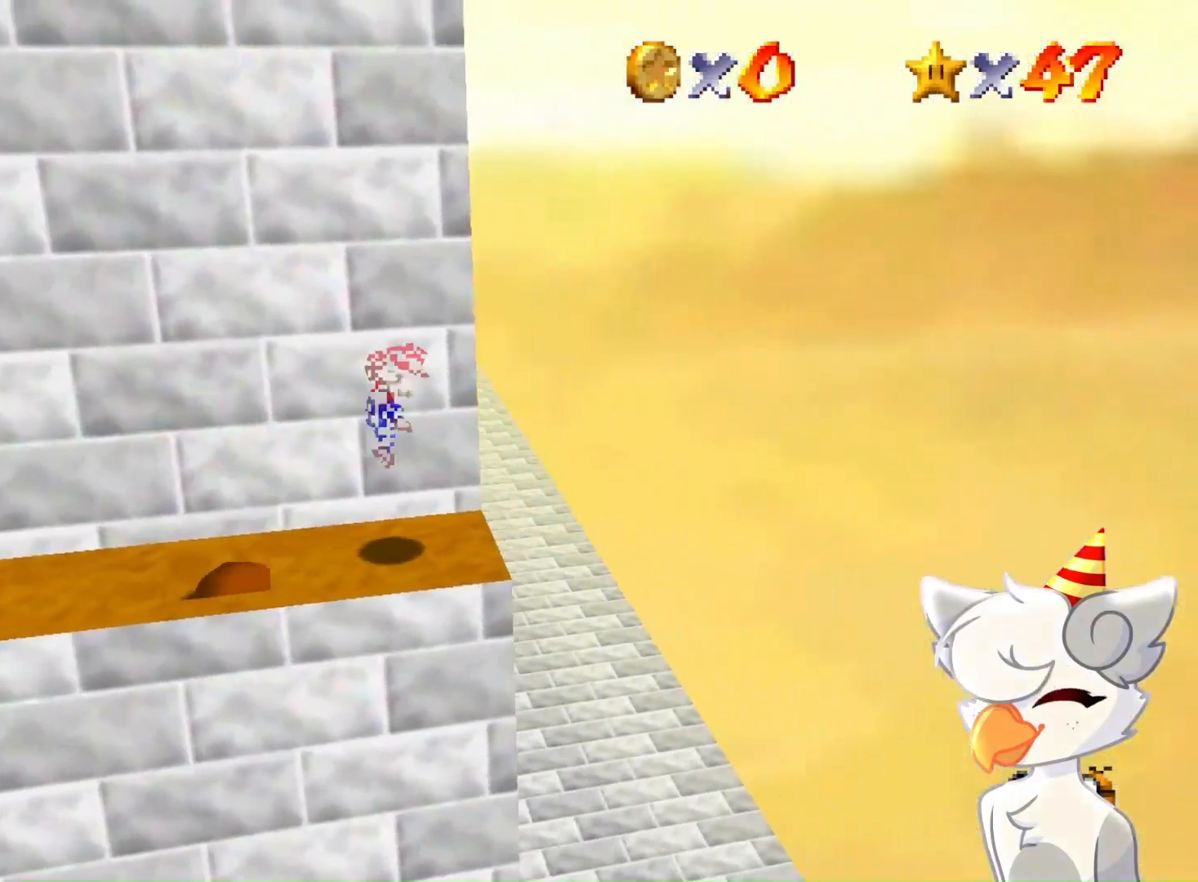
{"buttons": ["C_RIGHT"], "left_stick": "up", "events": [[67, "left_stick", "up-left"], [133, "A", "up"], [133, "left_stick", "left"], [233, "left_stick", "up-left"], [467, "C_RIGHT", "down"], [467, "left_stick", "up"]]}
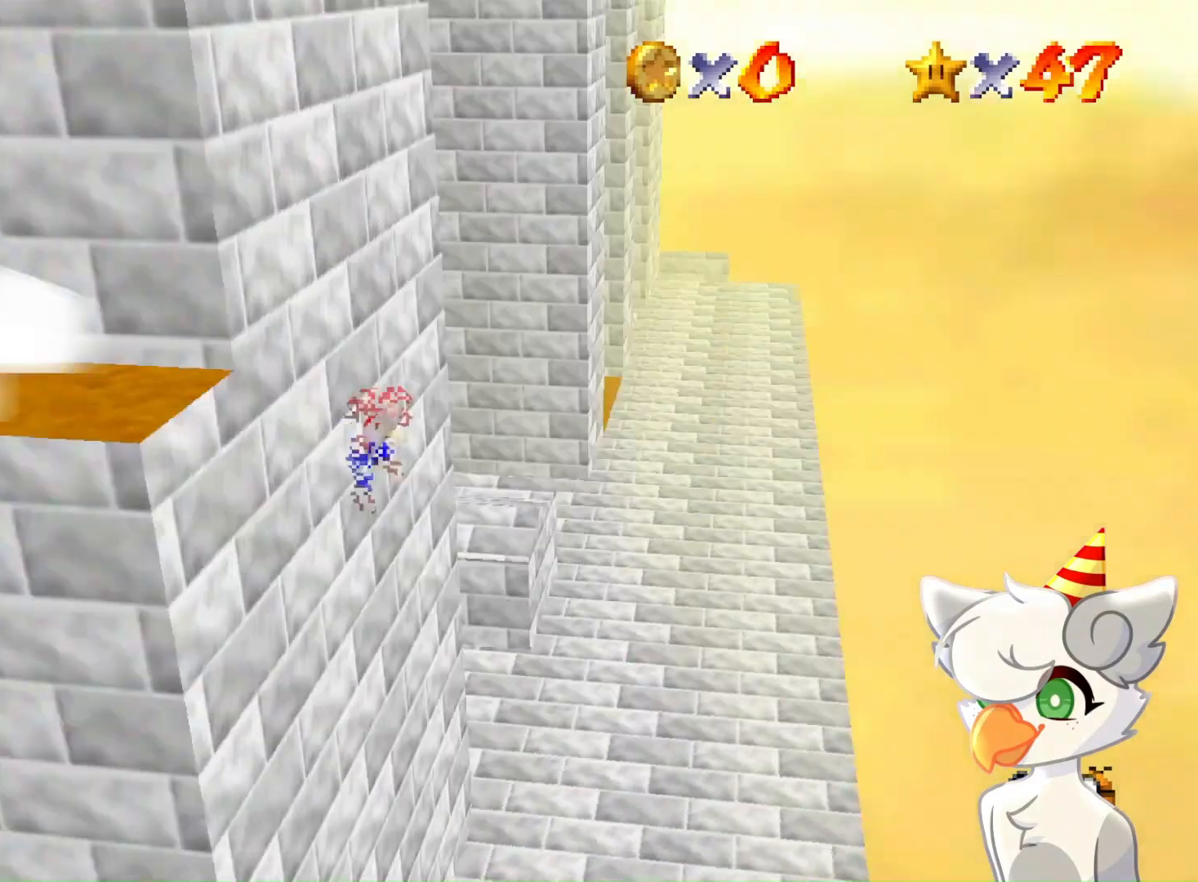
{"buttons": [], "left_stick": "up-right", "events": [[33, "left_stick", "right"], [100, "C_RIGHT", "up"], [433, "left_stick", "up-right"]]}
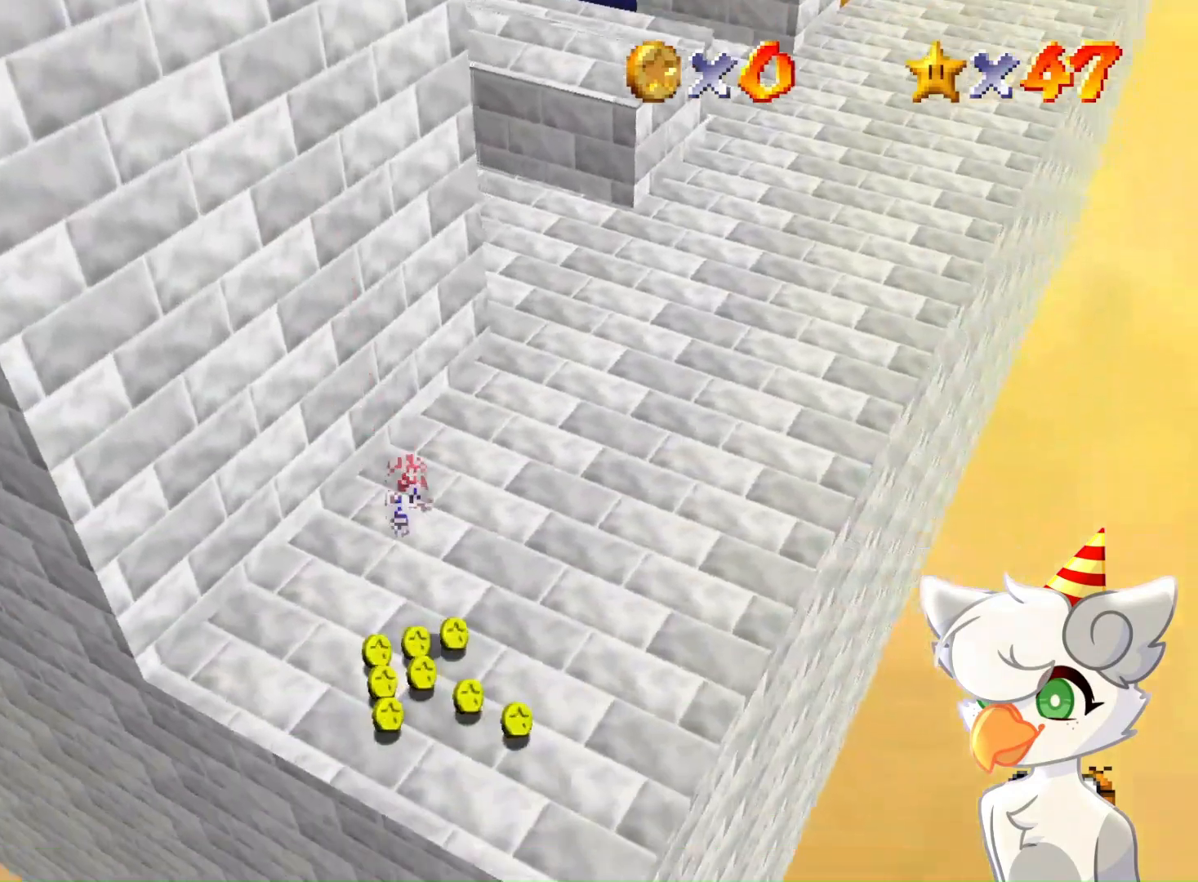
{"buttons": [], "left_stick": "up-right", "events": []}
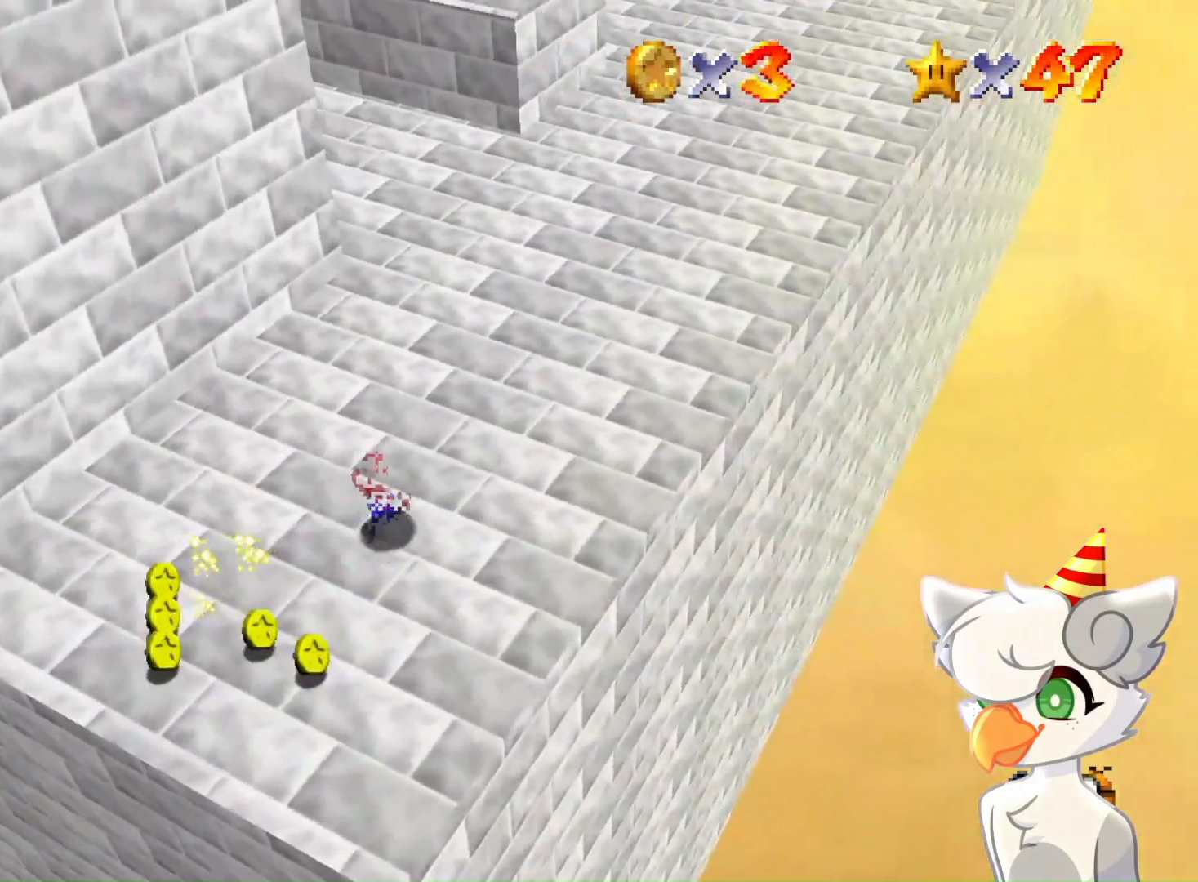
{"buttons": ["A", "Z"], "left_stick": "up-right", "events": [[133, "Z", "down"], [200, "A", "down"]]}
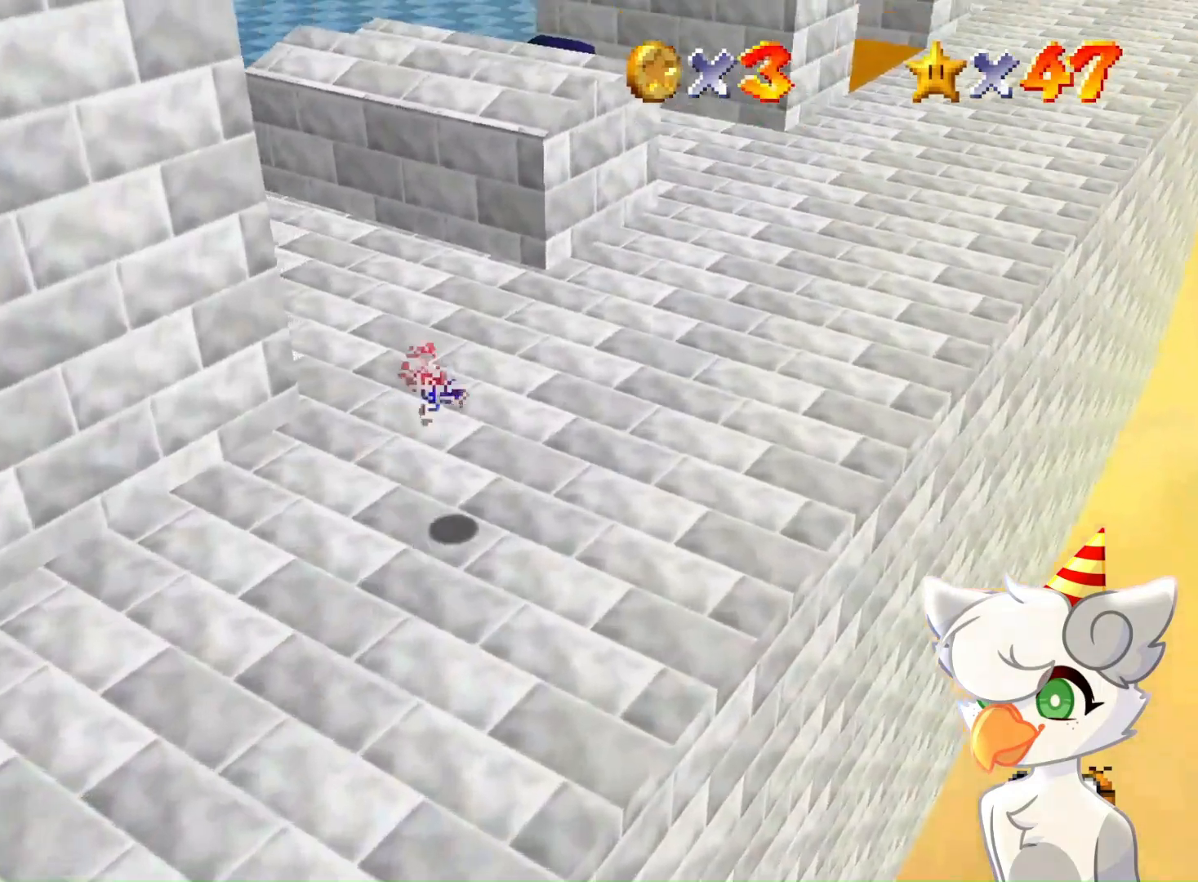
{"buttons": [], "left_stick": "up-right", "events": [[233, "A", "up"], [267, "Z", "up"]]}